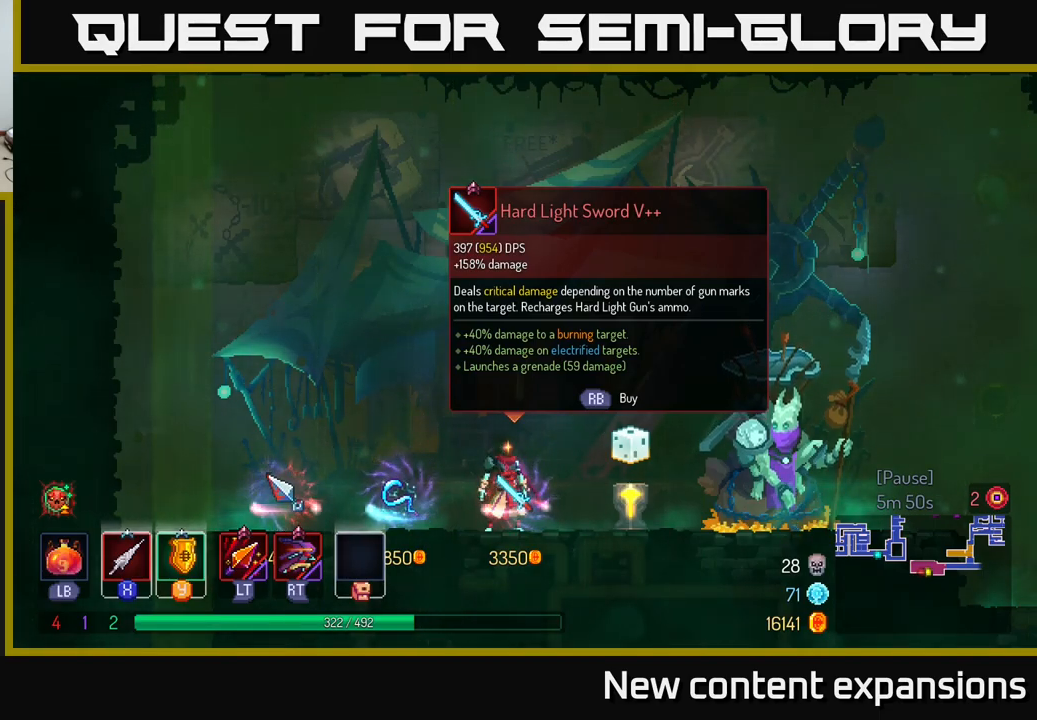
Gameplay with a controller (Xbox layout); each line is a JSON object with the inputs held at the frame after it. "events" lists button and stick changes between this image and that frame as [ms after this image, input, new state], when the widget could be followed in between.
{"buttons": [], "left_stick": "center", "right_stick": "center", "events": []}
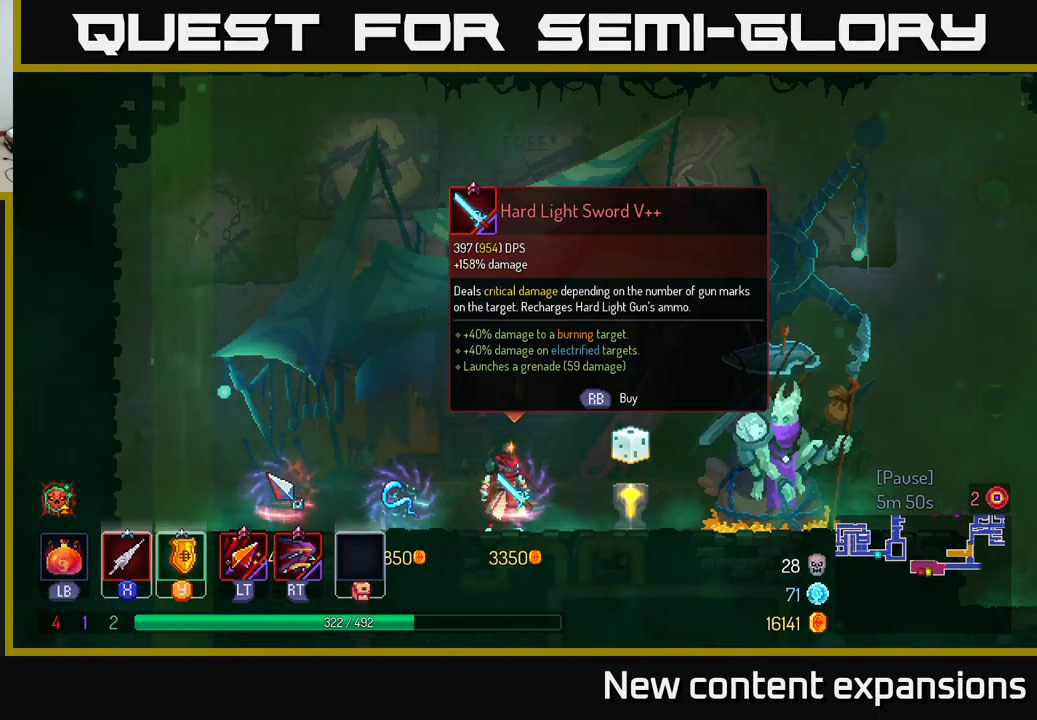
{"buttons": [], "left_stick": "center", "right_stick": "center", "events": []}
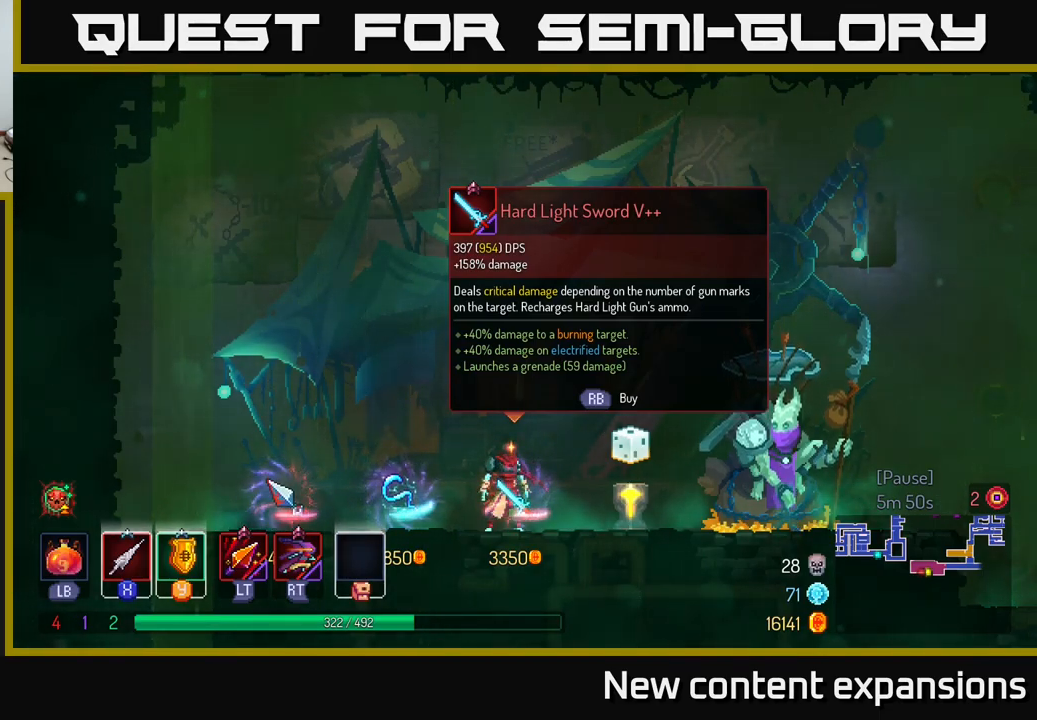
{"buttons": [], "left_stick": "center", "right_stick": "center", "events": []}
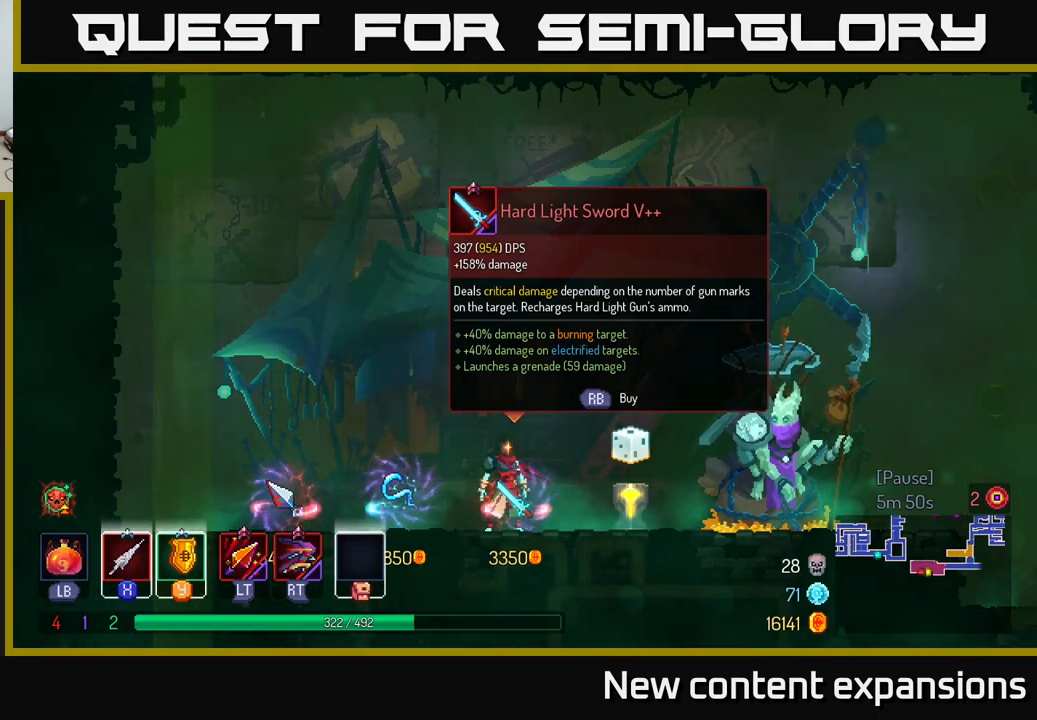
{"buttons": [], "left_stick": "left", "right_stick": "center", "events": [[184, "left_stick", "right"], [334, "left_stick", "center"], [417, "left_stick", "left"]]}
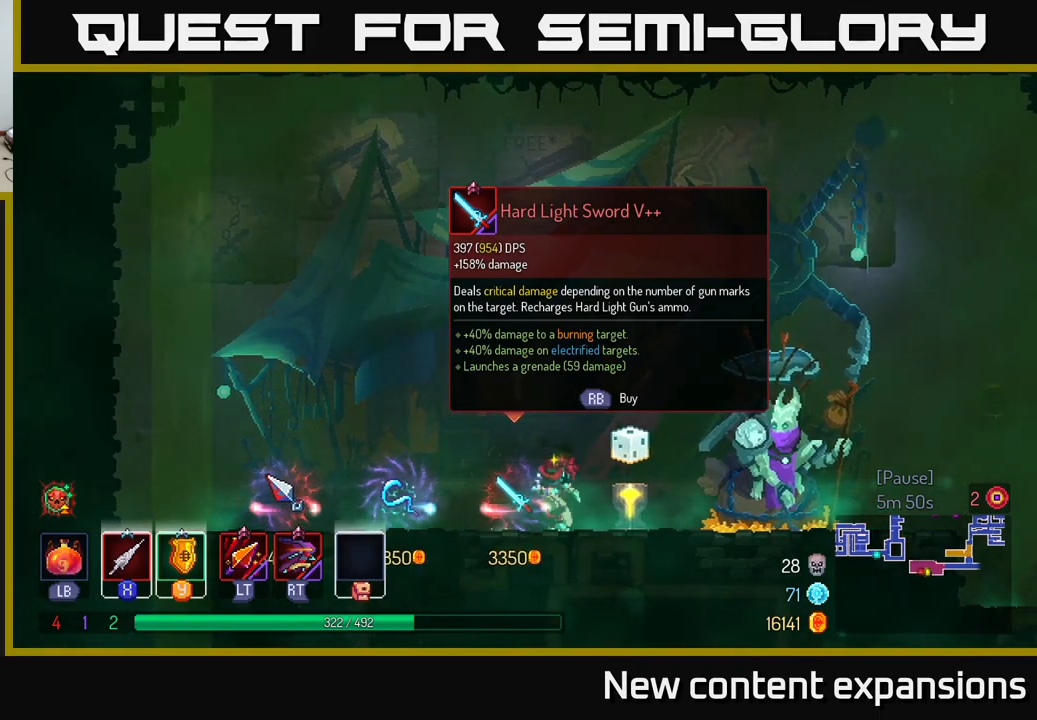
{"buttons": [], "left_stick": "center", "right_stick": "center", "events": [[34, "left_stick", "center"]]}
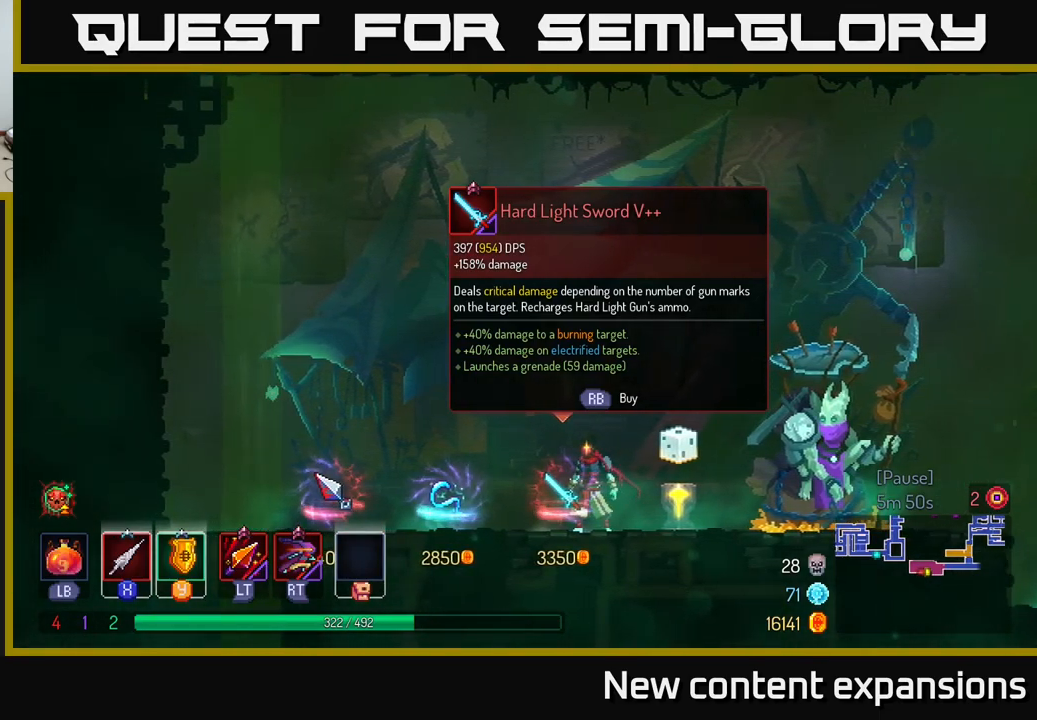
{"buttons": [], "left_stick": "center", "right_stick": "center", "events": []}
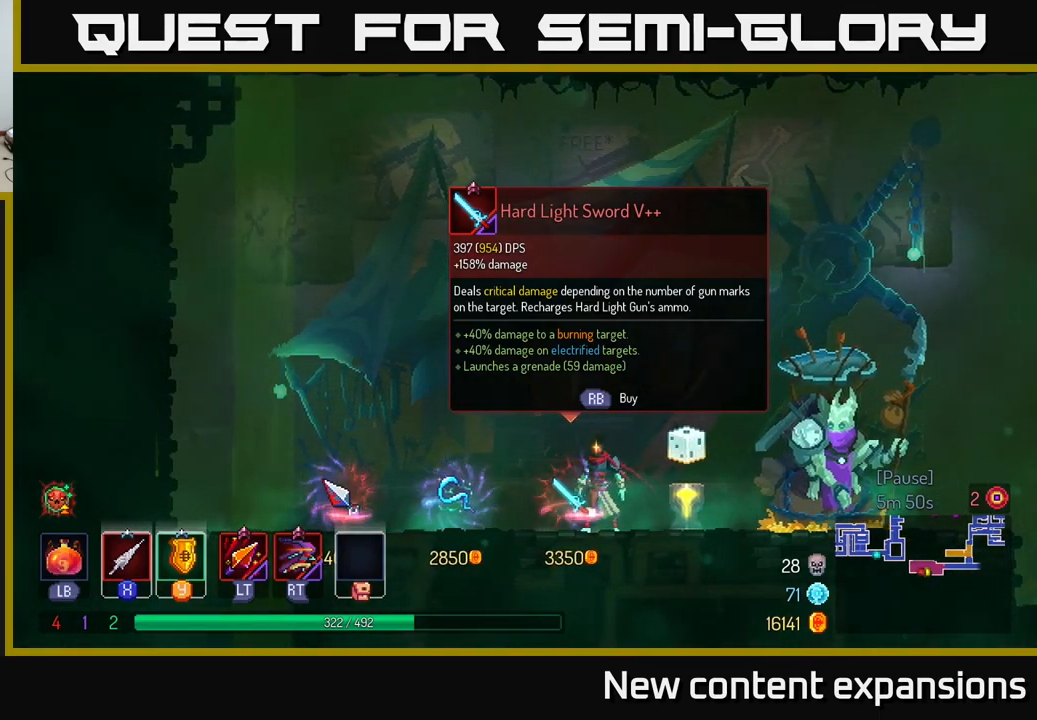
{"buttons": [], "left_stick": "center", "right_stick": "center", "events": []}
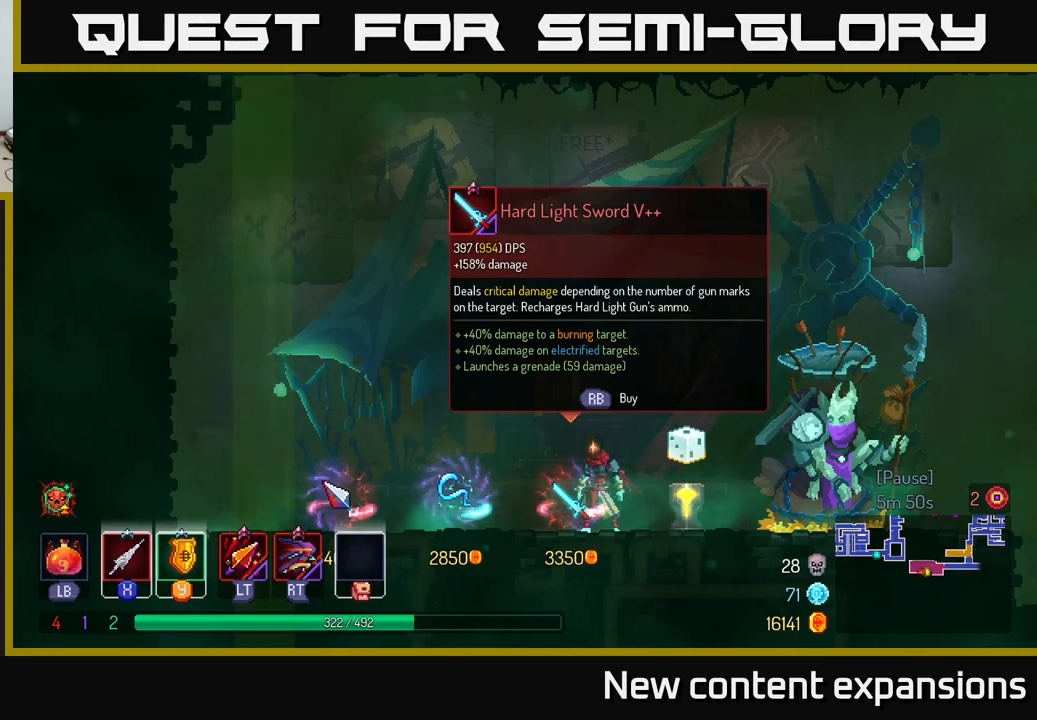
{"buttons": [], "left_stick": "center", "right_stick": "center", "events": []}
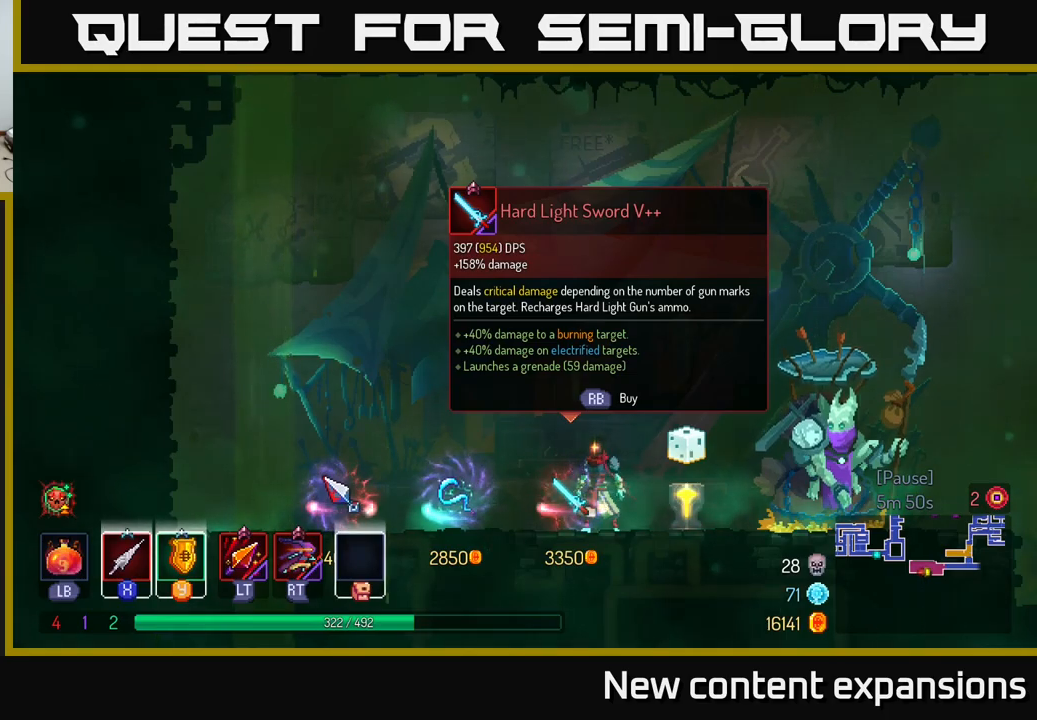
{"buttons": [], "left_stick": "center", "right_stick": "center", "events": []}
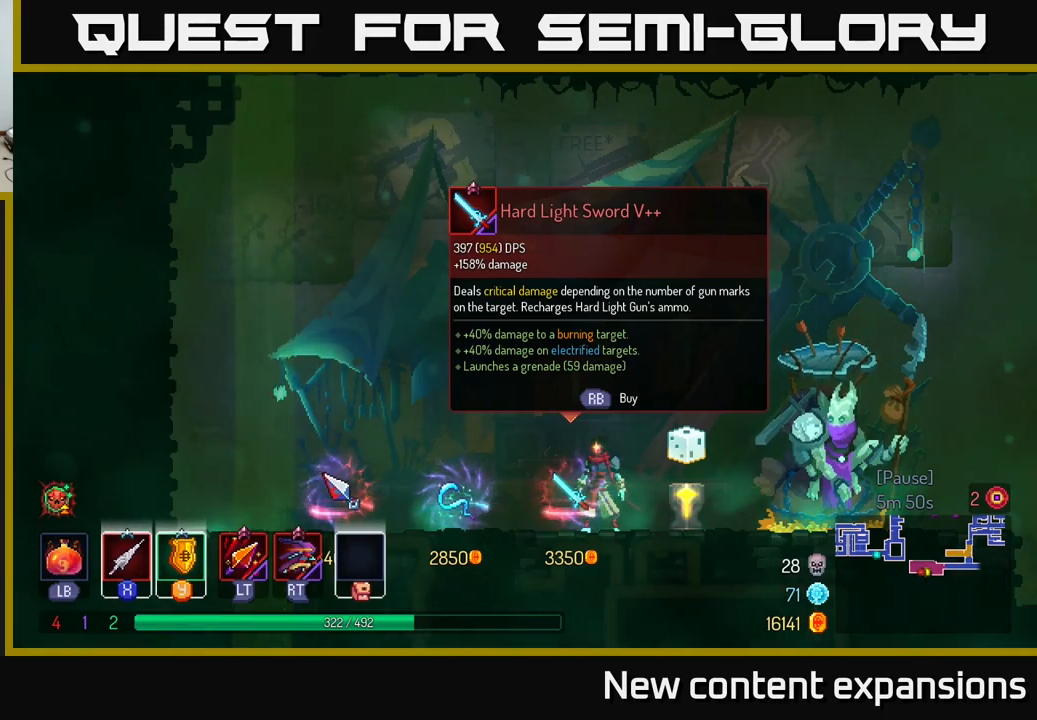
{"buttons": ["B"], "left_stick": "right", "right_stick": "center", "events": [[33, "left_stick", "right"], [366, "B", "down"]]}
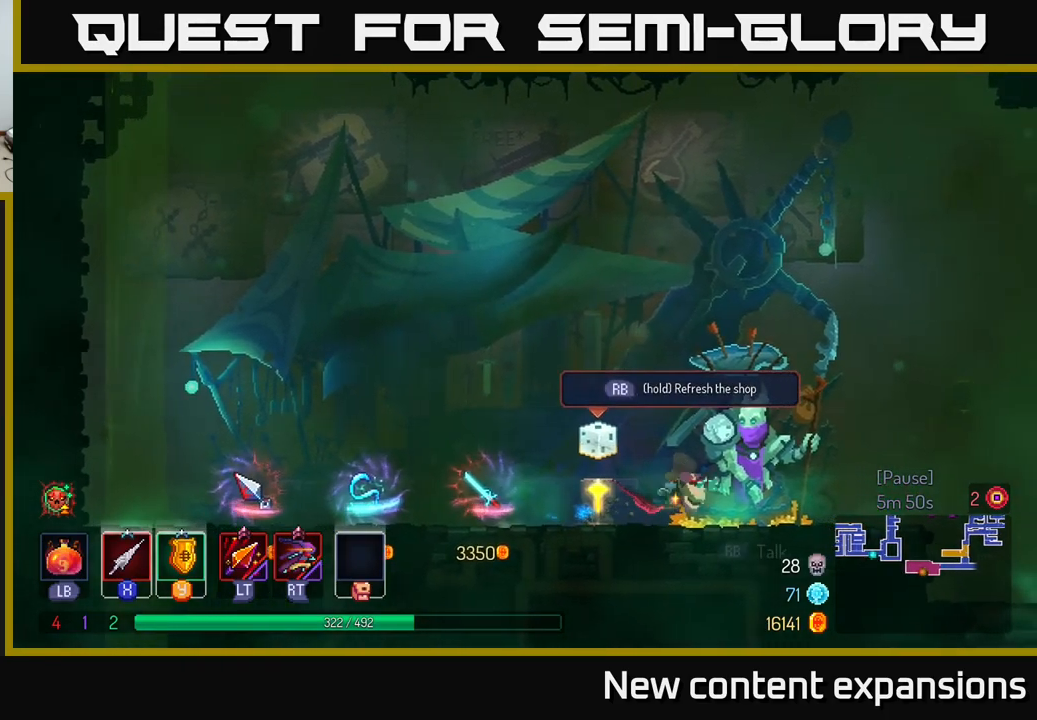
{"buttons": [], "left_stick": "right", "right_stick": "center", "events": [[50, "B", "up"]]}
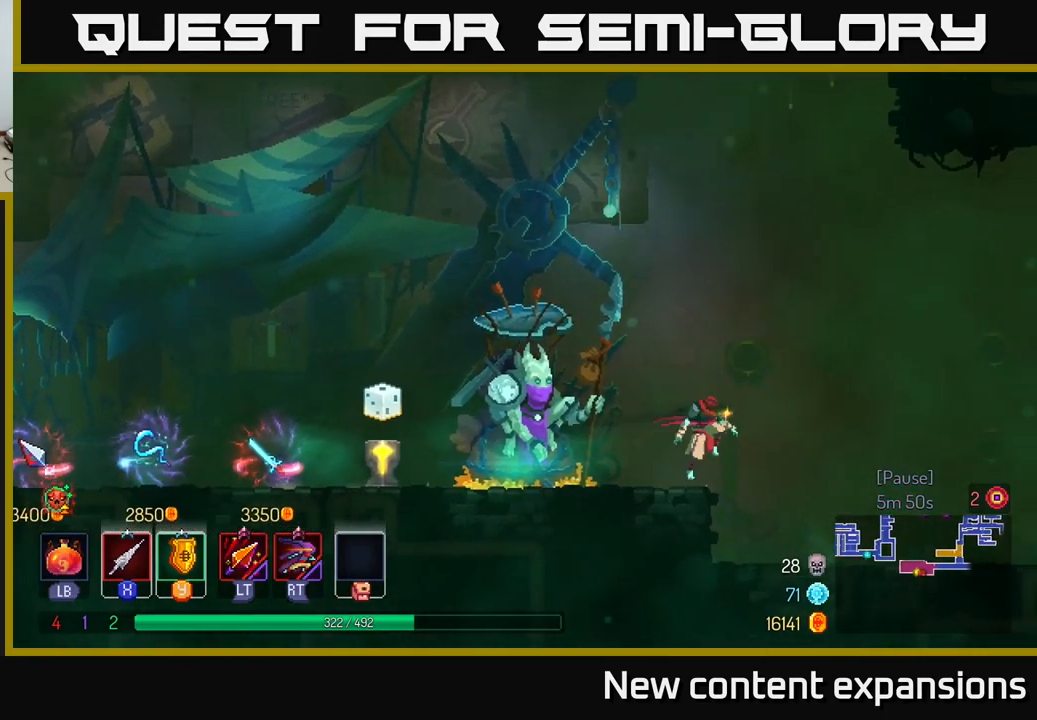
{"buttons": [], "left_stick": "right", "right_stick": "center", "events": []}
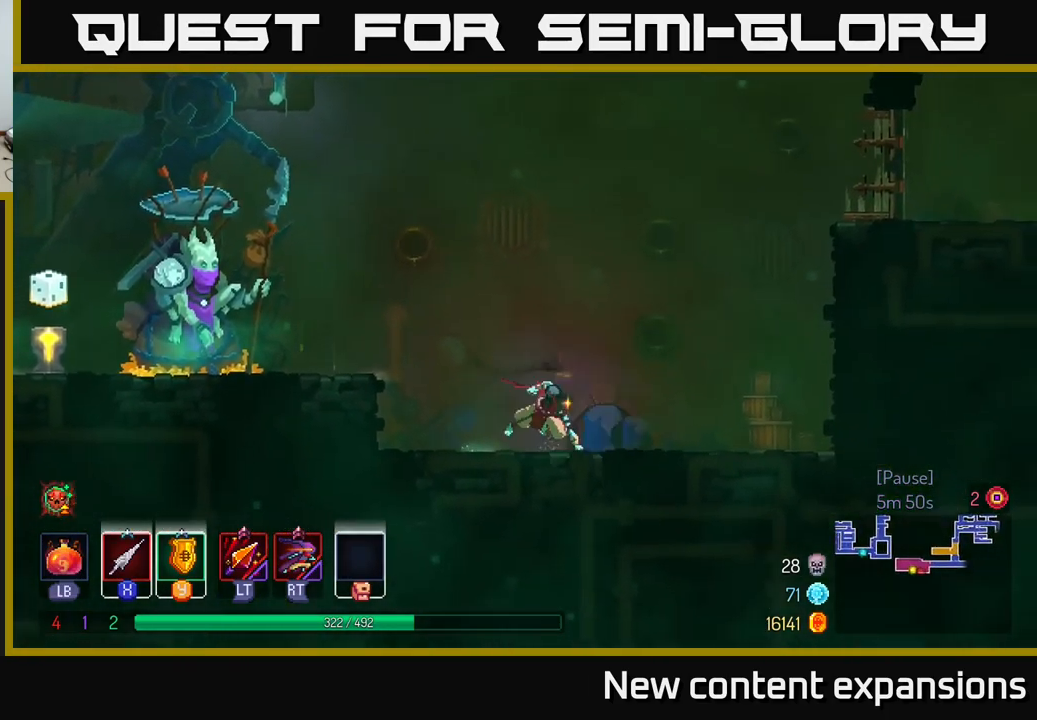
{"buttons": ["A"], "left_stick": "right", "right_stick": "center", "events": [[16, "B", "down"], [133, "B", "up"], [266, "A", "down"], [366, "A", "up"], [466, "A", "down"]]}
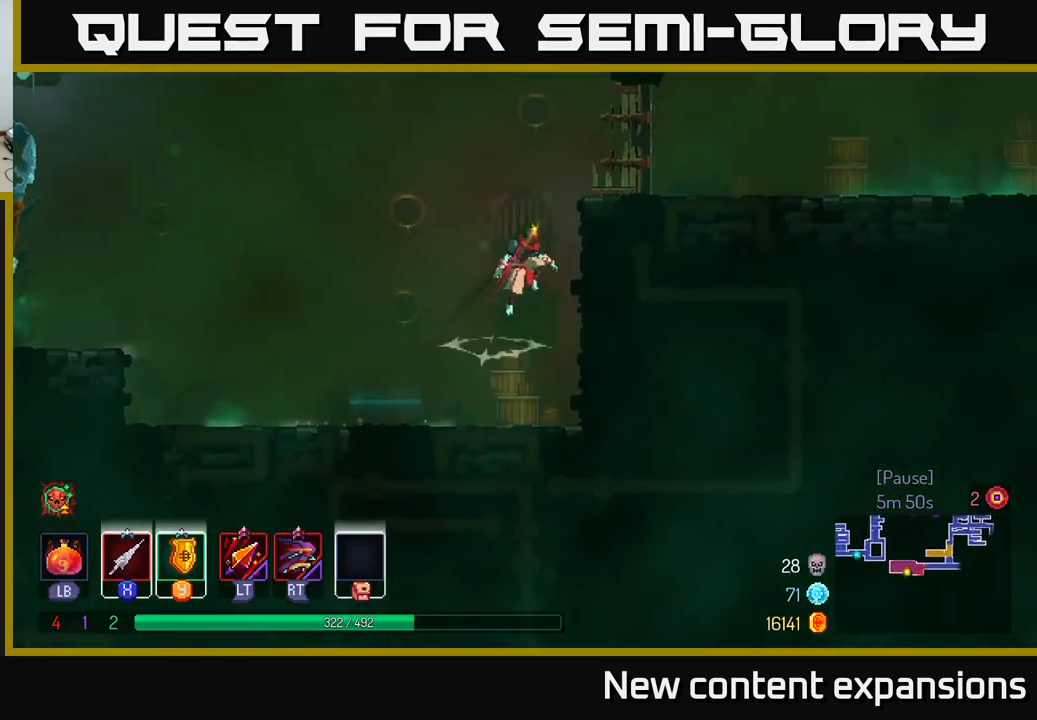
{"buttons": [], "left_stick": "right", "right_stick": "center", "events": [[133, "A", "up"], [333, "B", "down"], [433, "B", "up"]]}
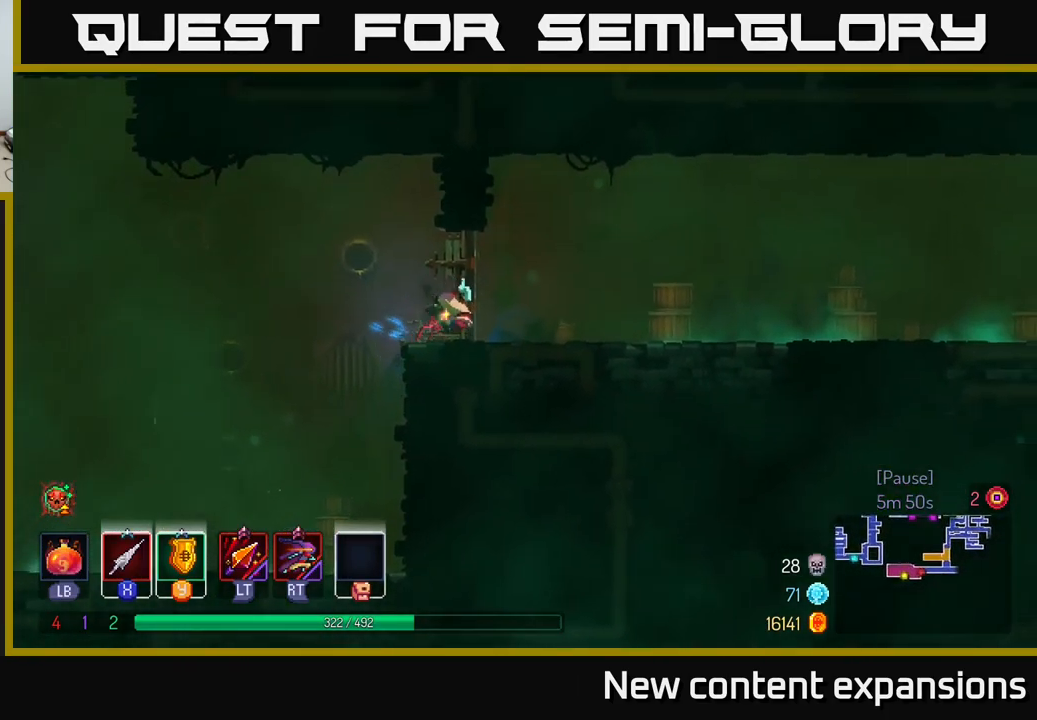
{"buttons": [], "left_stick": "right", "right_stick": "center", "events": [[16, "B", "down"], [100, "B", "up"], [266, "A", "down"], [350, "A", "up"]]}
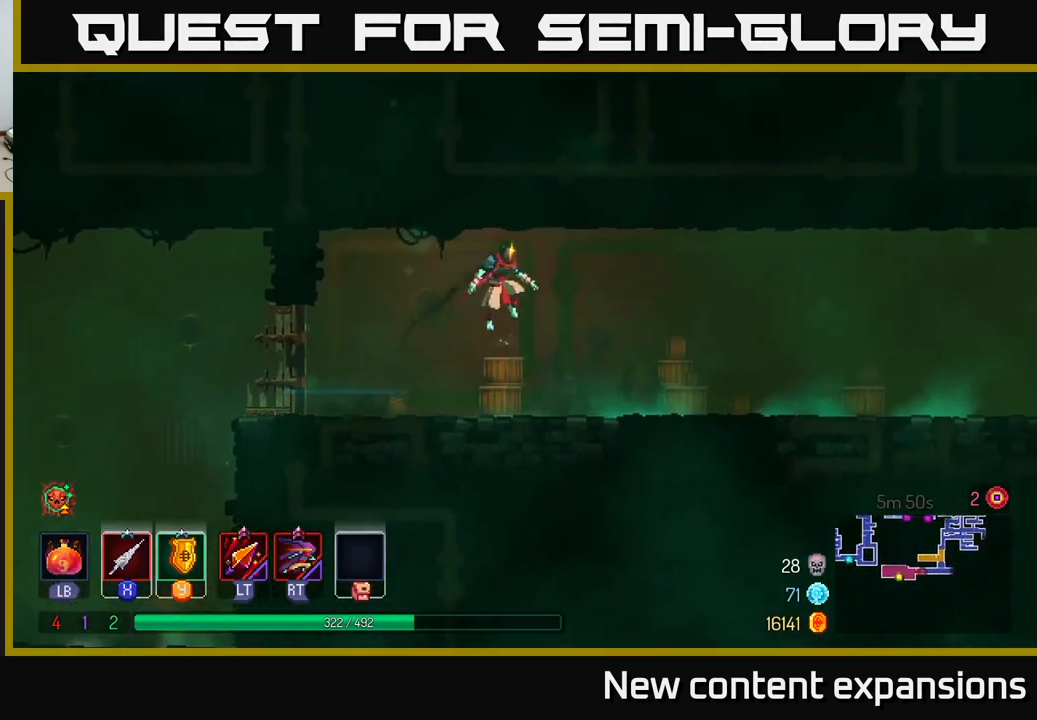
{"buttons": [], "left_stick": "right", "right_stick": "center", "events": [[266, "B", "down"], [466, "B", "up"]]}
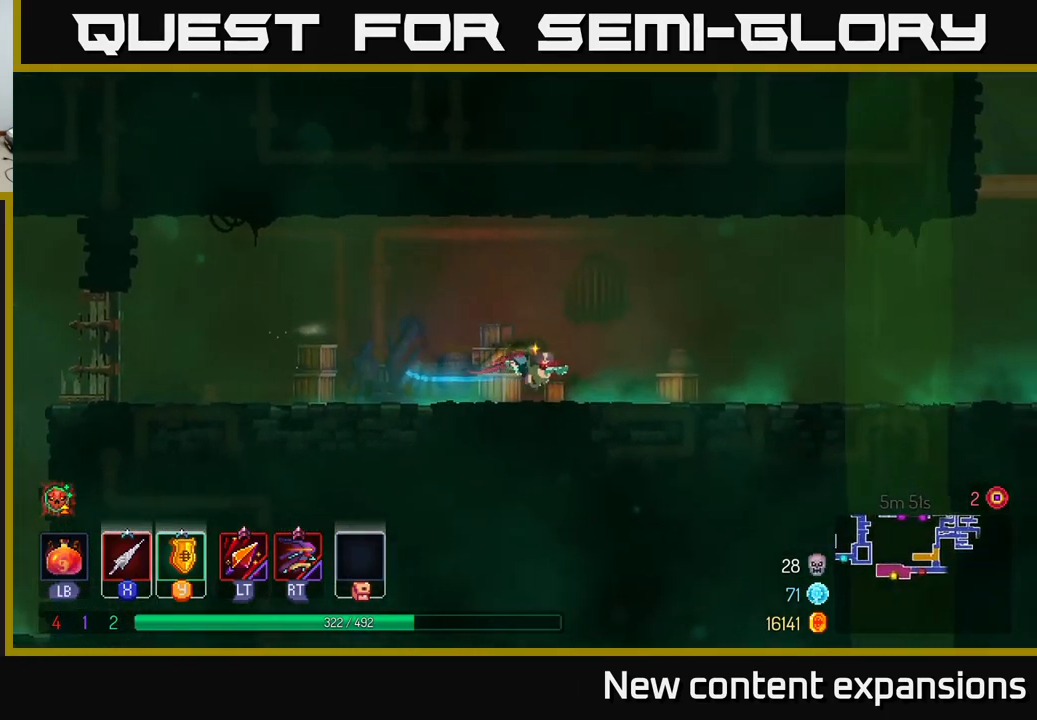
{"buttons": [], "left_stick": "right", "right_stick": "center", "events": [[83, "A", "down"], [183, "A", "up"]]}
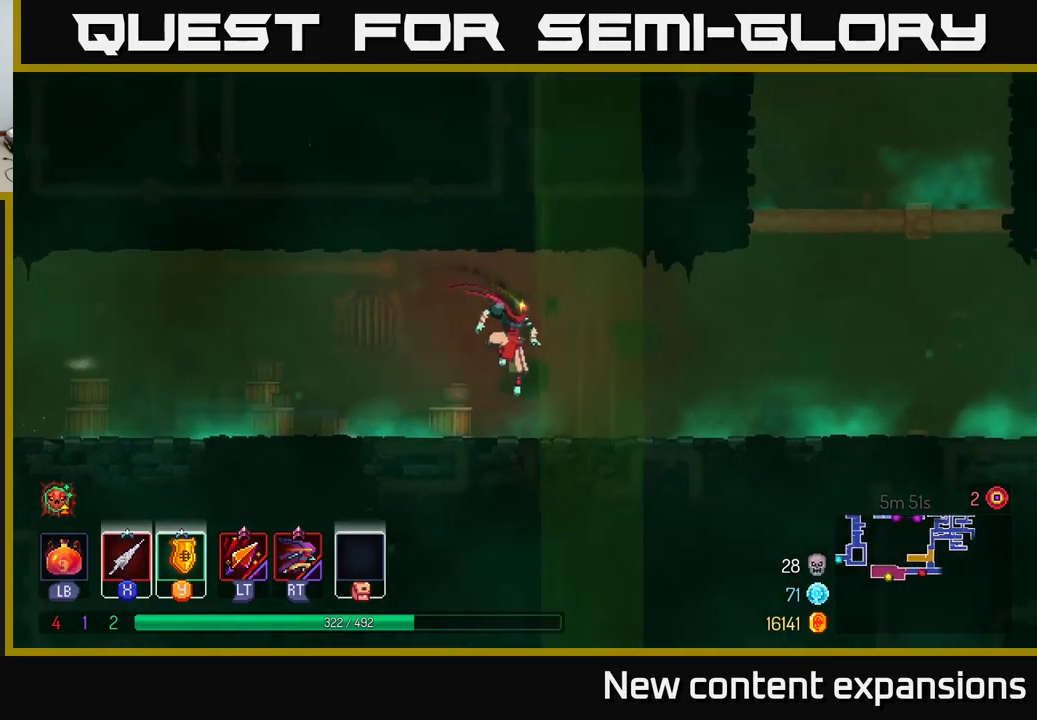
{"buttons": [], "left_stick": "right", "right_stick": "center", "events": [[100, "B", "down"], [267, "B", "up"]]}
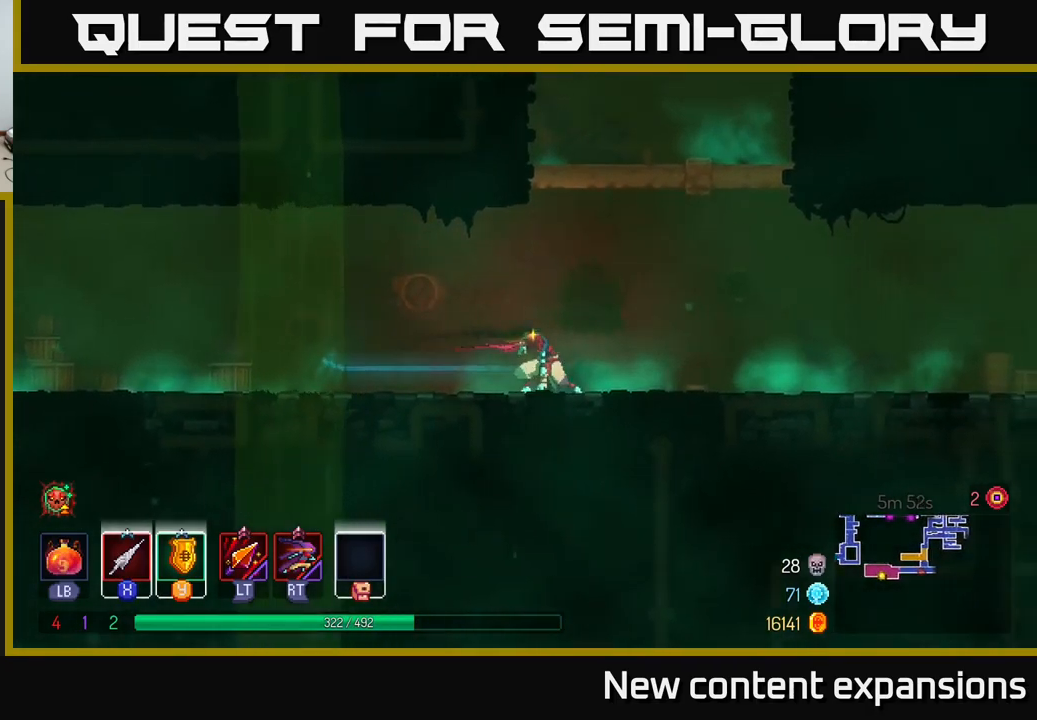
{"buttons": [], "left_stick": "right", "right_stick": "center", "events": [[67, "A", "down"], [233, "A", "up"]]}
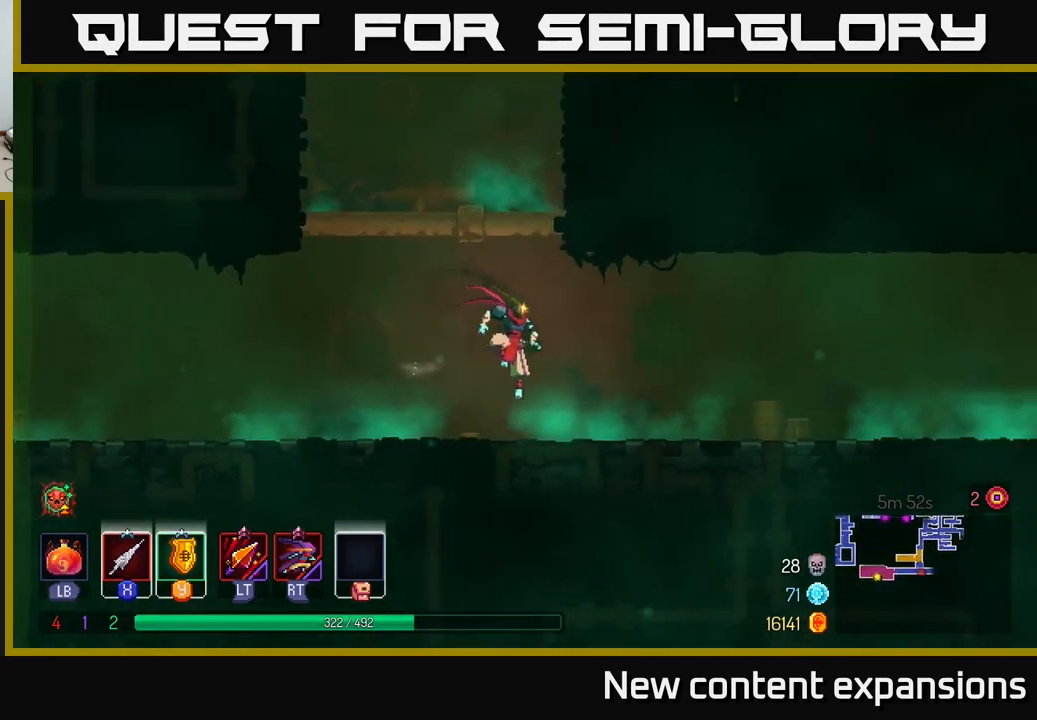
{"buttons": ["A"], "left_stick": "right", "right_stick": "center", "events": [[133, "B", "down"], [333, "B", "up"], [450, "A", "down"]]}
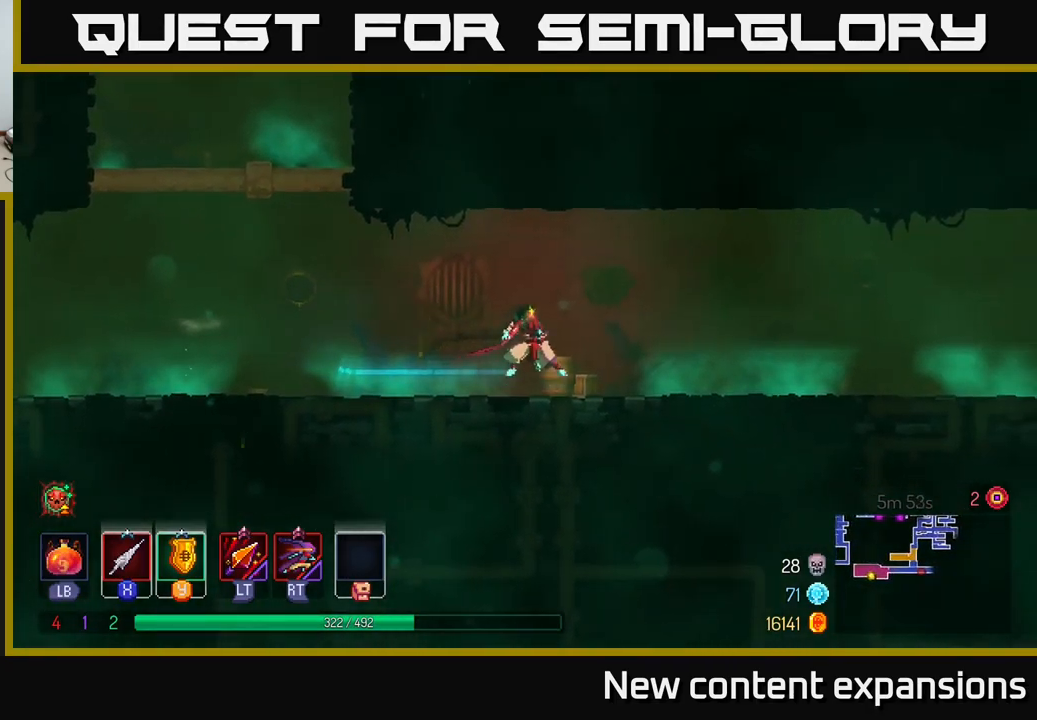
{"buttons": ["B"], "left_stick": "right", "right_stick": "center", "events": [[50, "A", "up"], [500, "B", "down"]]}
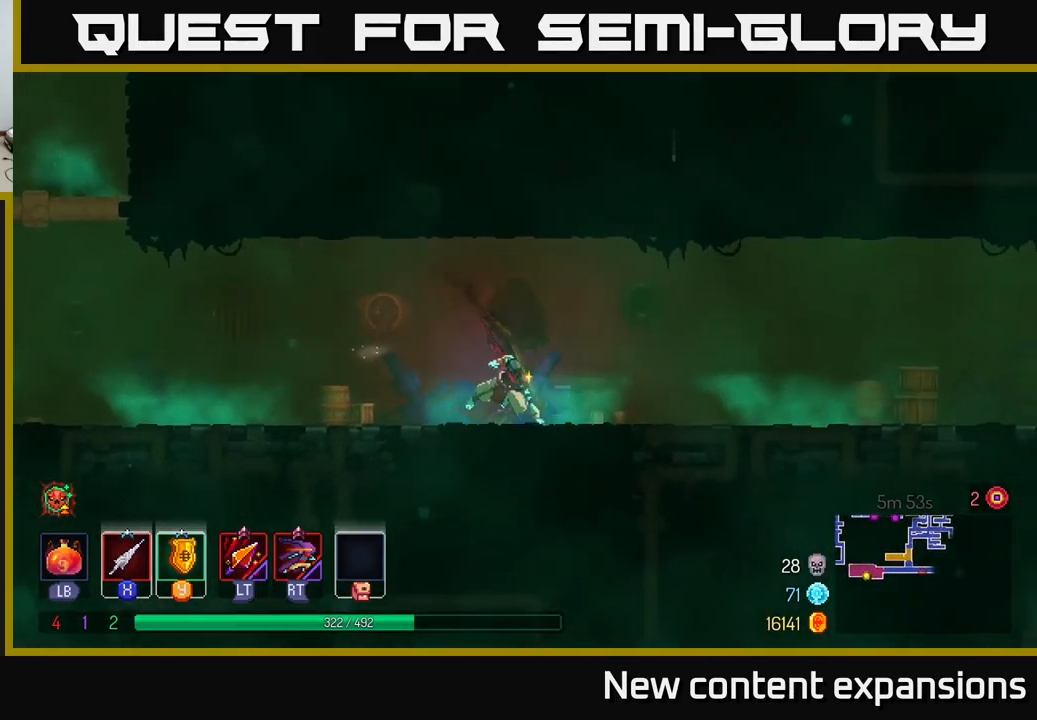
{"buttons": [], "left_stick": "right", "right_stick": "center", "events": [[150, "B", "up"], [283, "A", "down"], [367, "A", "up"]]}
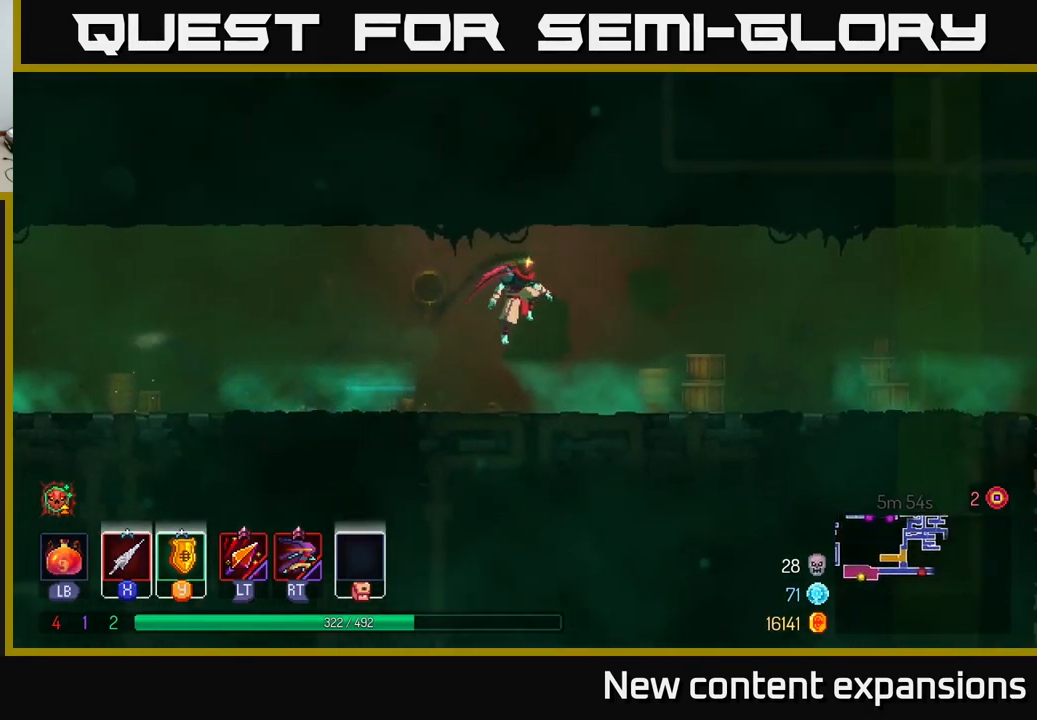
{"buttons": [], "left_stick": "right", "right_stick": "center", "events": [[283, "B", "down"], [467, "B", "up"]]}
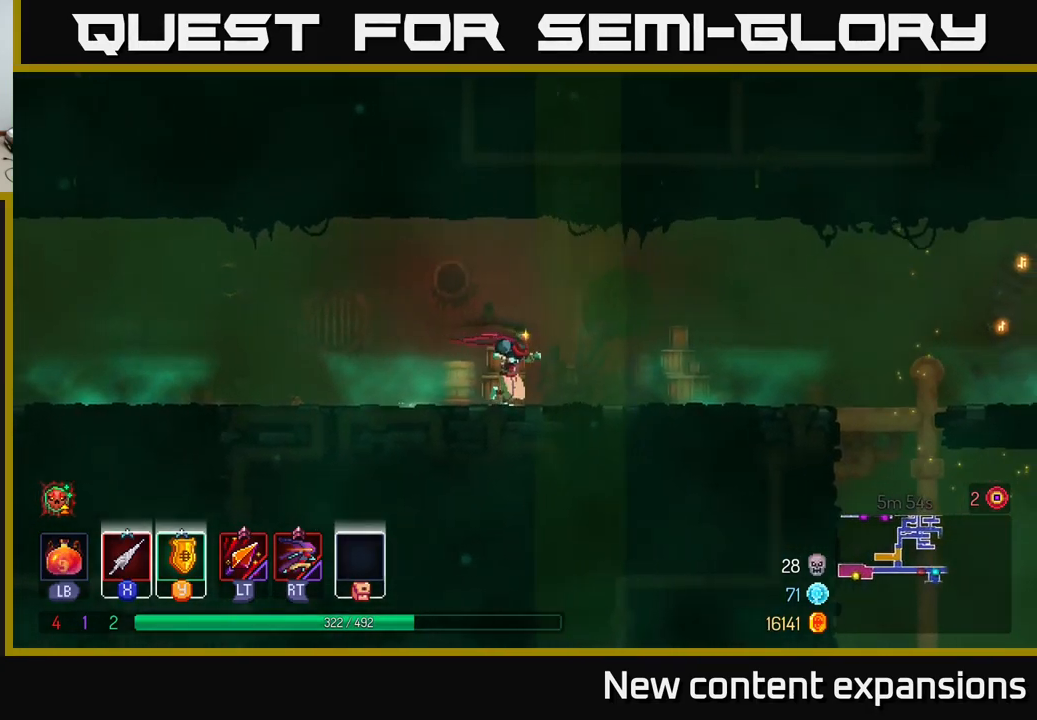
{"buttons": [], "left_stick": "right", "right_stick": "center", "events": [[83, "A", "down"], [200, "A", "up"]]}
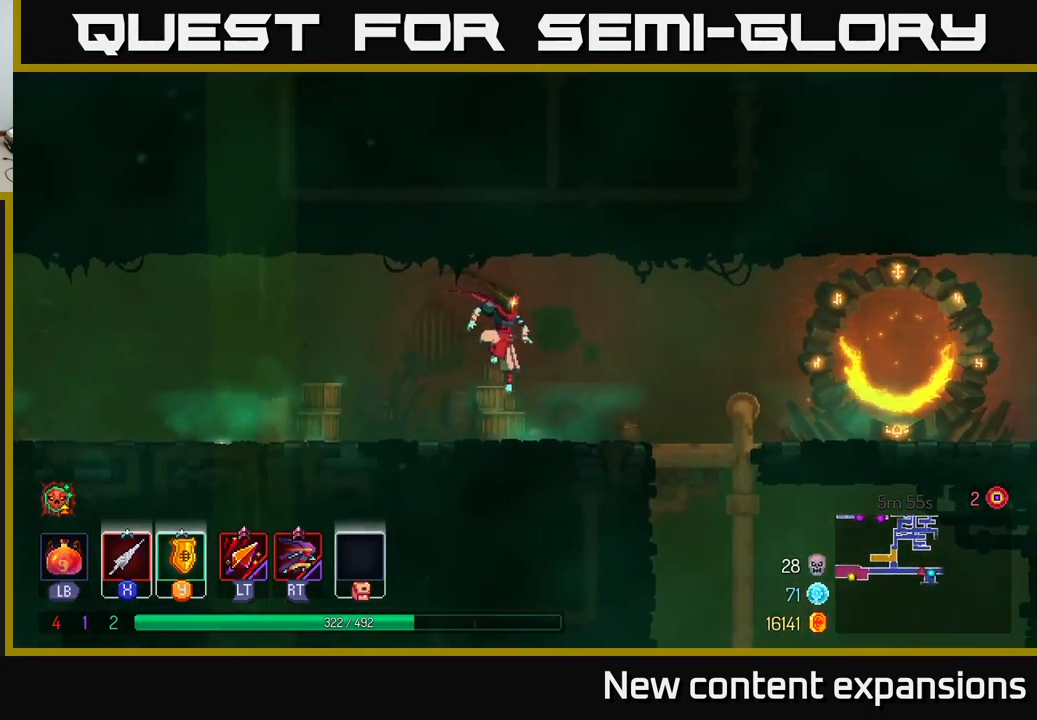
{"buttons": ["A"], "left_stick": "down", "right_stick": "center", "events": [[83, "B", "down"], [233, "B", "up"], [367, "left_stick", "down"], [383, "A", "down"], [417, "A", "up"], [483, "A", "down"]]}
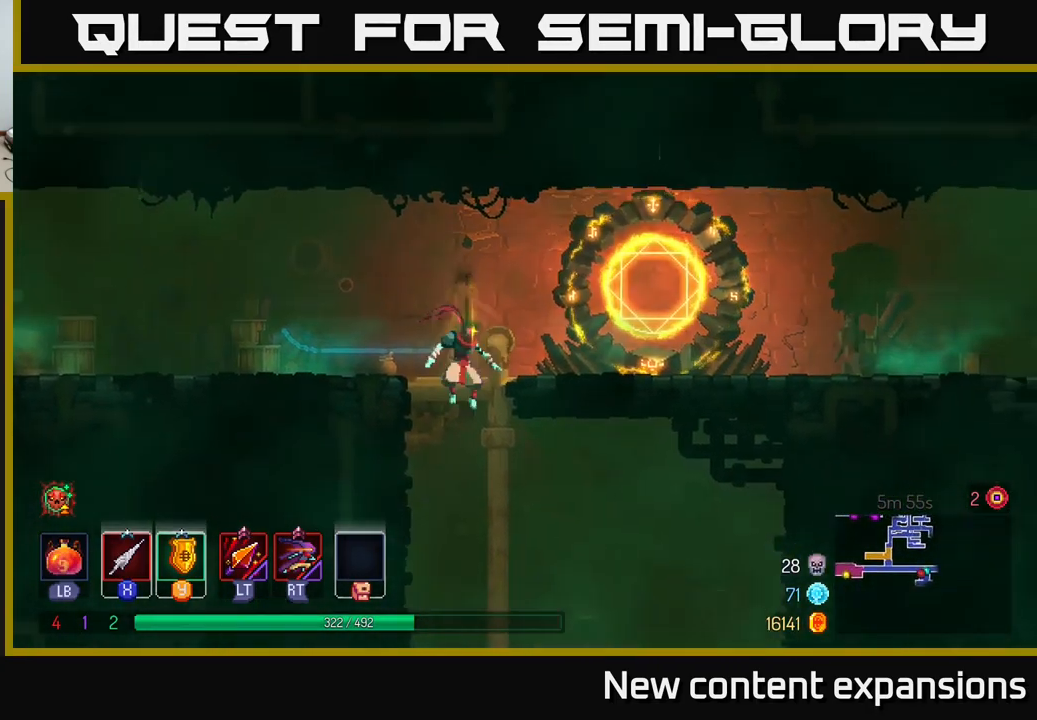
{"buttons": [], "left_stick": "right", "right_stick": "center", "events": [[67, "A", "up"], [150, "left_stick", "center"], [400, "left_stick", "right"]]}
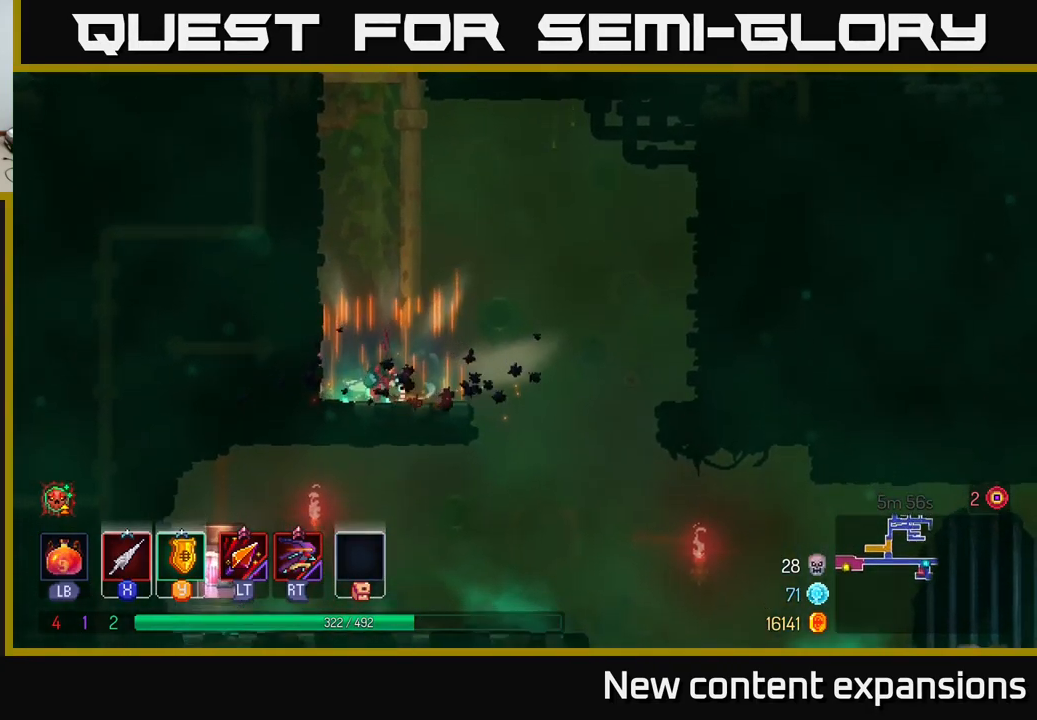
{"buttons": [], "left_stick": "left", "right_stick": "center", "events": [[83, "B", "down"], [217, "B", "up"], [417, "left_stick", "down"], [500, "left_stick", "left"]]}
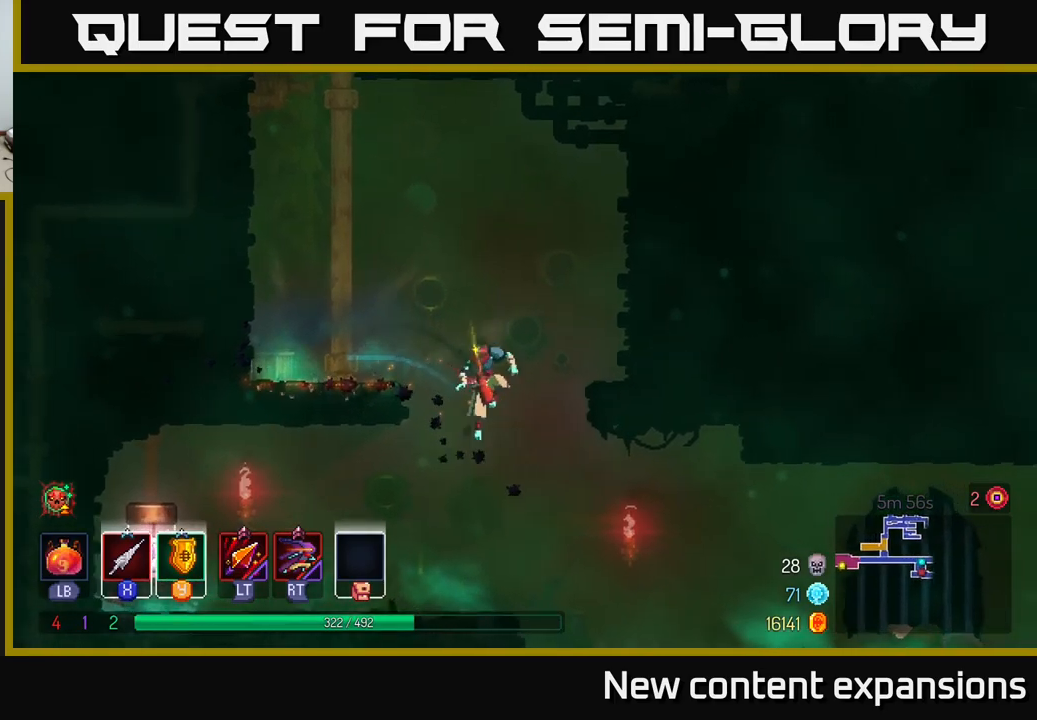
{"buttons": ["B"], "left_stick": "left", "right_stick": "center", "events": [[450, "B", "down"]]}
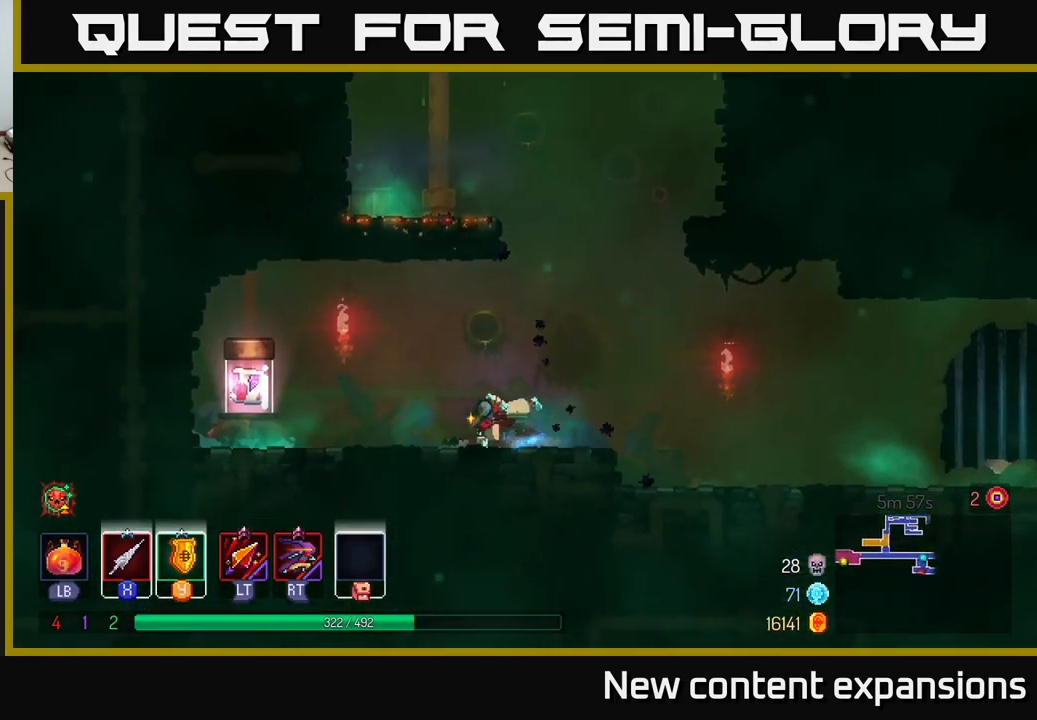
{"buttons": [], "left_stick": "center", "right_stick": "center", "events": [[67, "B", "up"], [84, "B", "down"], [184, "B", "up"], [434, "R1", "down"], [467, "left_stick", "center"], [500, "R1", "up"]]}
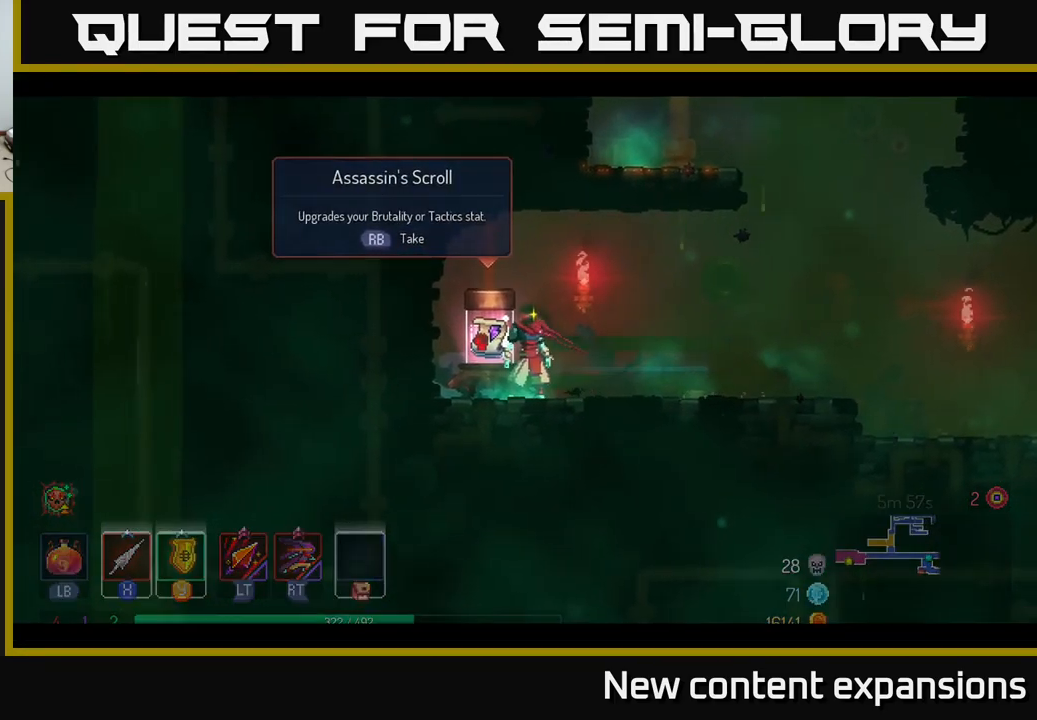
{"buttons": [], "left_stick": "center", "right_stick": "center", "events": [[17, "left_stick", "right"], [184, "left_stick", "center"]]}